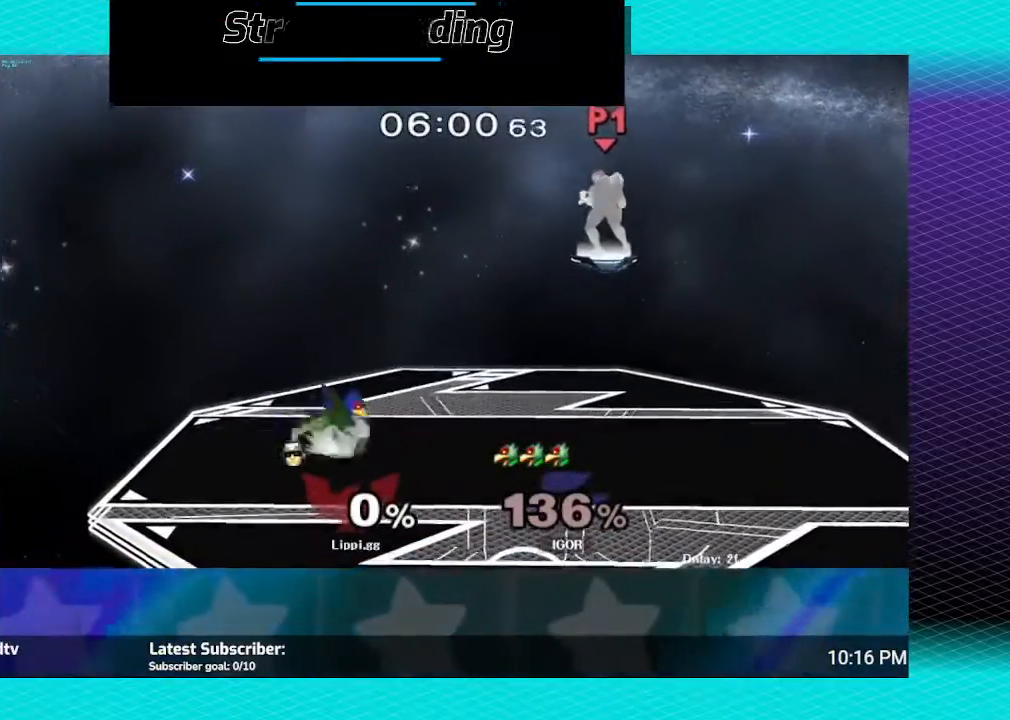
Gameplay with a controller (Nintendo layout); each line is a JSON object with the inputs held at the frame after it. "events" lists button and stick changes between this image and that frame as [ms after this image, input, new state], when the widget could be followed in between. Not read: L3 R3.
{"buttons": ["Z"], "left_stick": "down", "right_stick": "center", "events": [[367, "Z", "down"], [367, "left_stick", "down"]]}
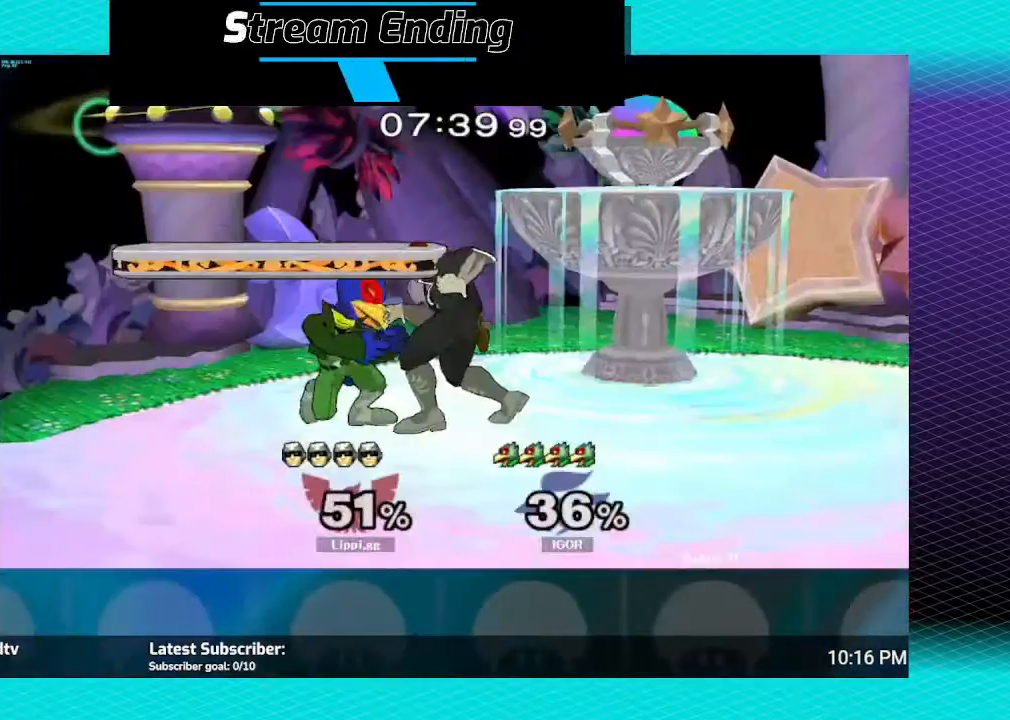
{"buttons": ["Z"], "left_stick": "up", "right_stick": "center", "events": [[133, "left_stick", "up"]]}
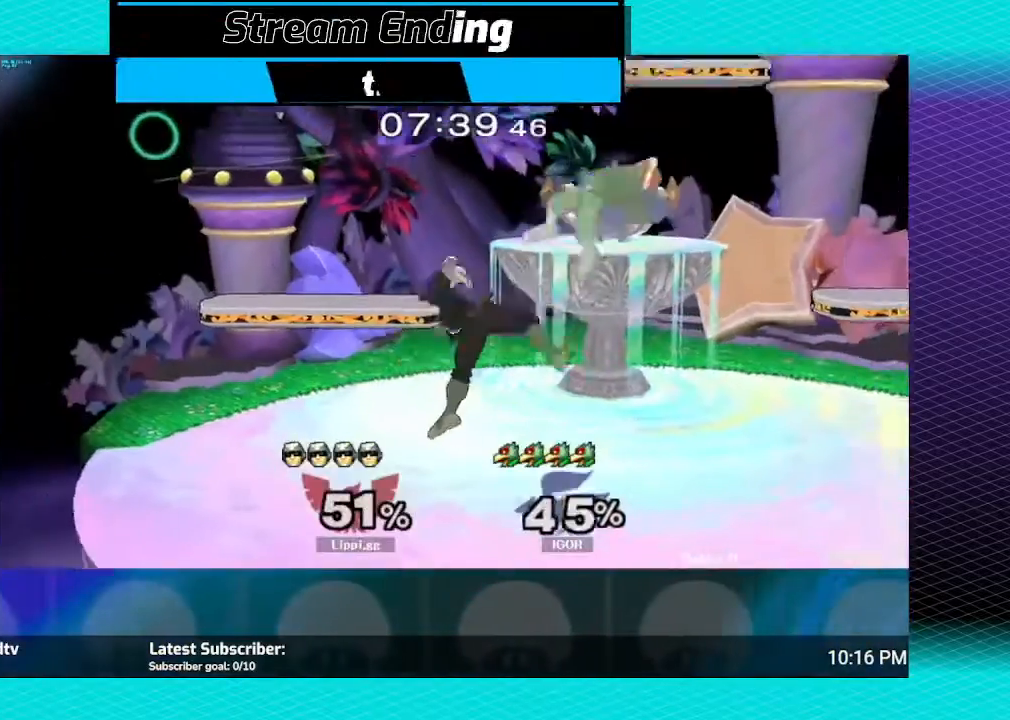
{"buttons": [], "left_stick": "center", "right_stick": "center", "events": [[67, "Z", "up"], [200, "left_stick", "center"]]}
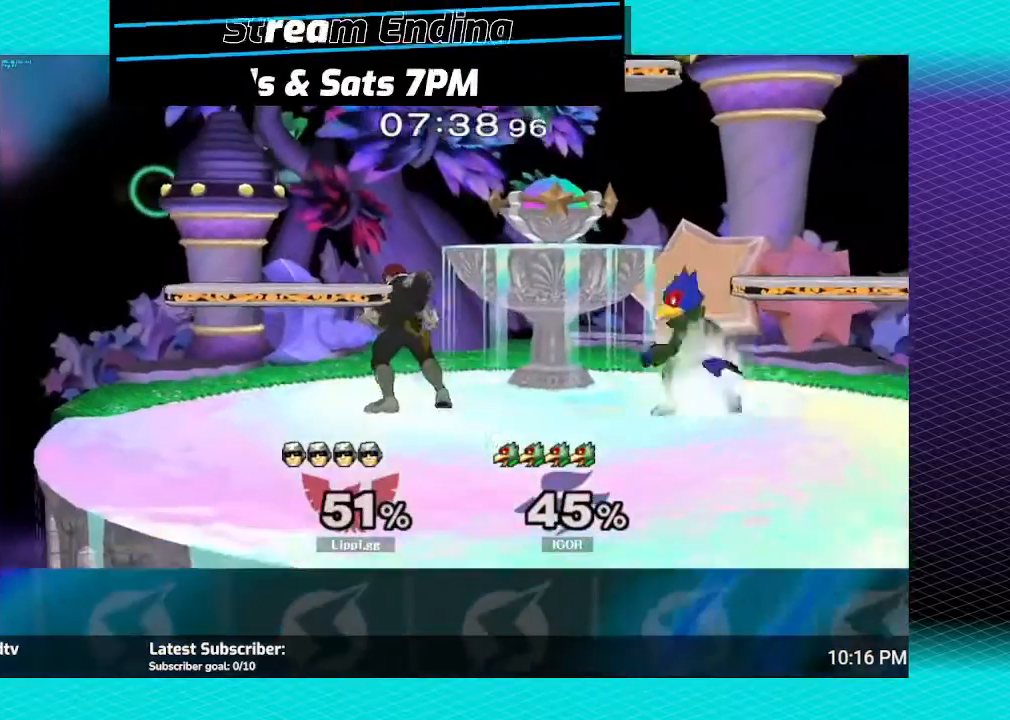
{"buttons": [], "left_stick": "right", "right_stick": "center", "events": [[333, "Y", "down"], [333, "left_stick", "right"], [400, "Y", "up"]]}
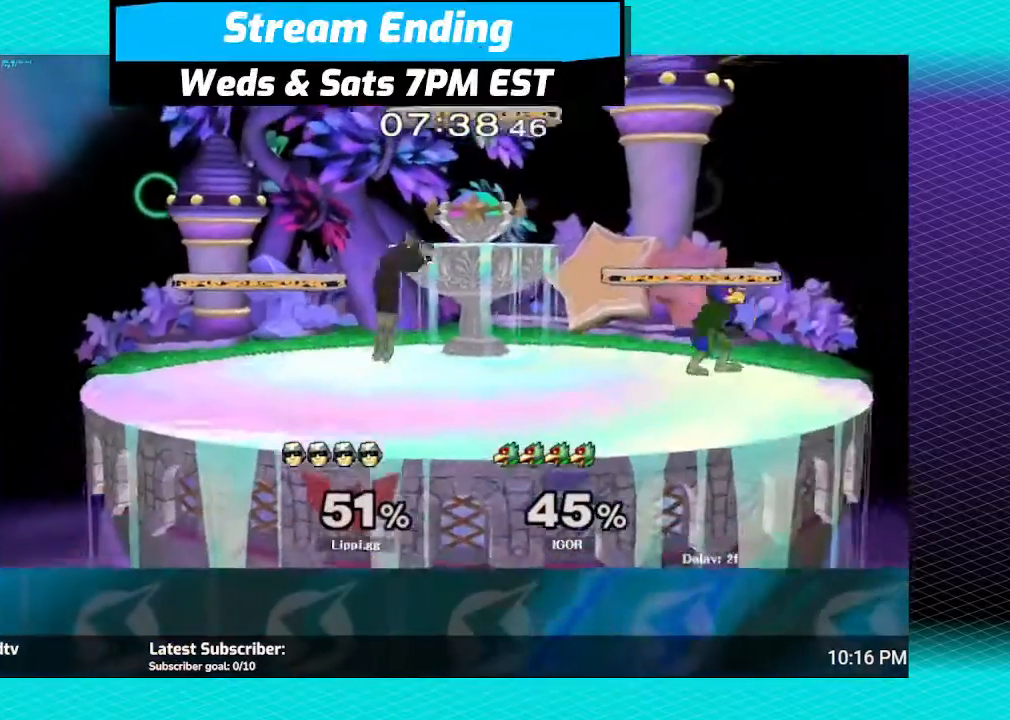
{"buttons": ["A"], "left_stick": "down-right", "right_stick": "center", "events": [[67, "A", "down"], [134, "A", "up"], [234, "A", "down"], [267, "left_stick", "up-right"], [334, "A", "up"], [434, "A", "down"], [434, "left_stick", "down-right"]]}
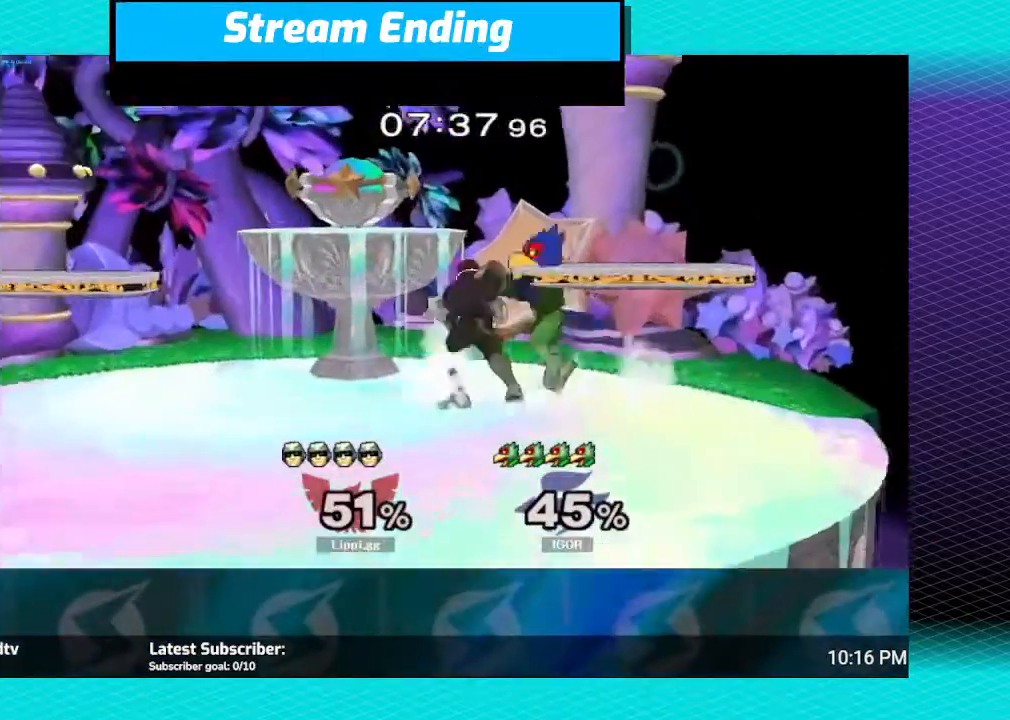
{"buttons": [], "left_stick": "center", "right_stick": "down-right", "events": [[33, "A", "up"], [133, "left_stick", "center"], [233, "right_stick", "right"], [400, "right_stick", "down-right"]]}
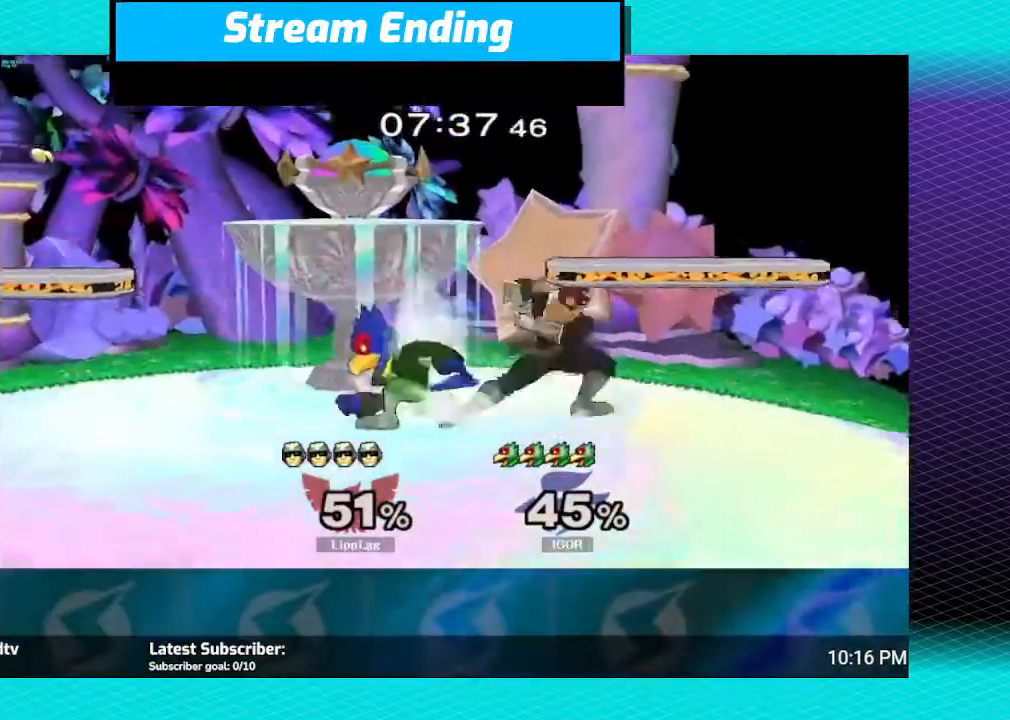
{"buttons": [], "left_stick": "center", "right_stick": "center", "events": [[100, "right_stick", "down"], [200, "right_stick", "center"], [301, "right_stick", "down"], [401, "right_stick", "center"]]}
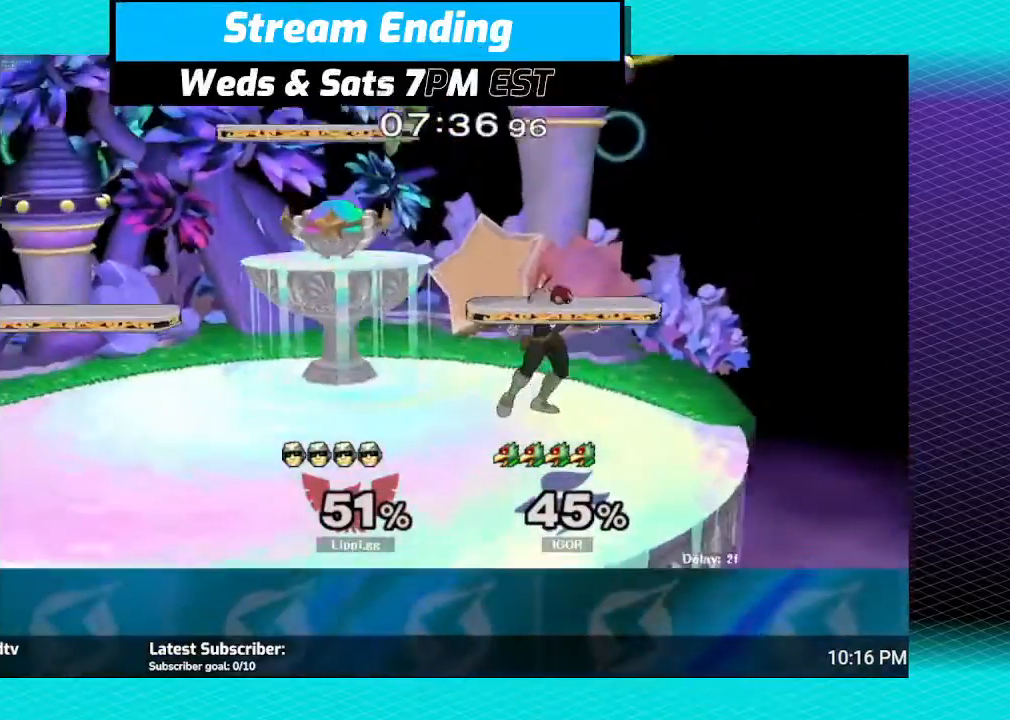
{"buttons": ["R1"], "left_stick": "left", "right_stick": "center", "events": [[167, "R1", "down"], [400, "left_stick", "left"]]}
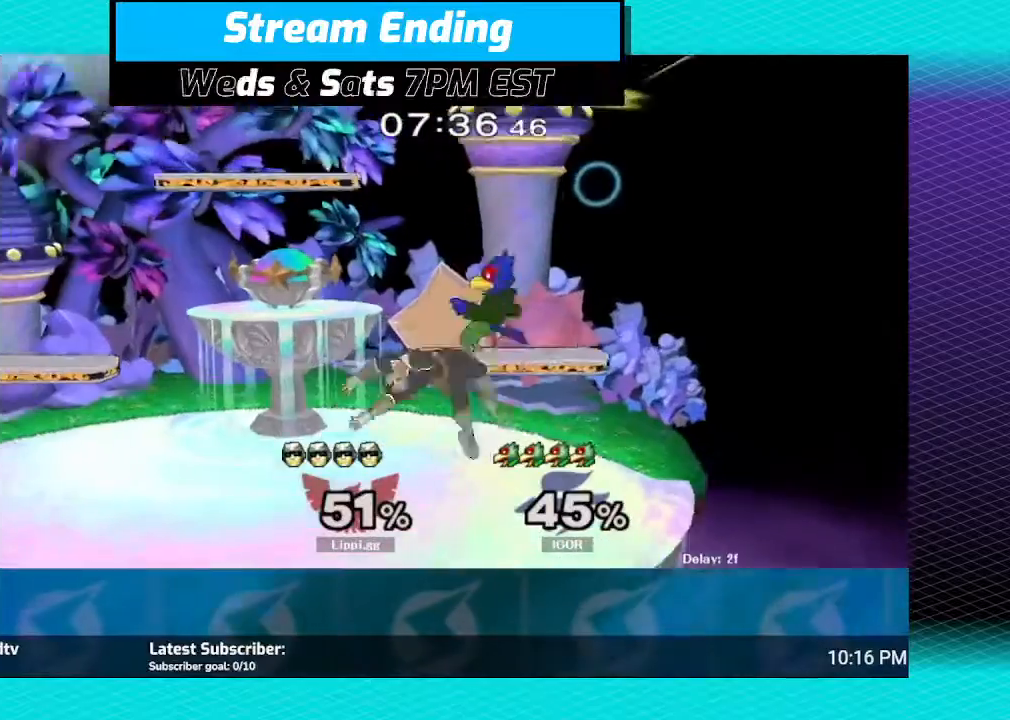
{"buttons": [], "left_stick": "center", "right_stick": "center", "events": [[267, "R1", "up"], [334, "left_stick", "center"]]}
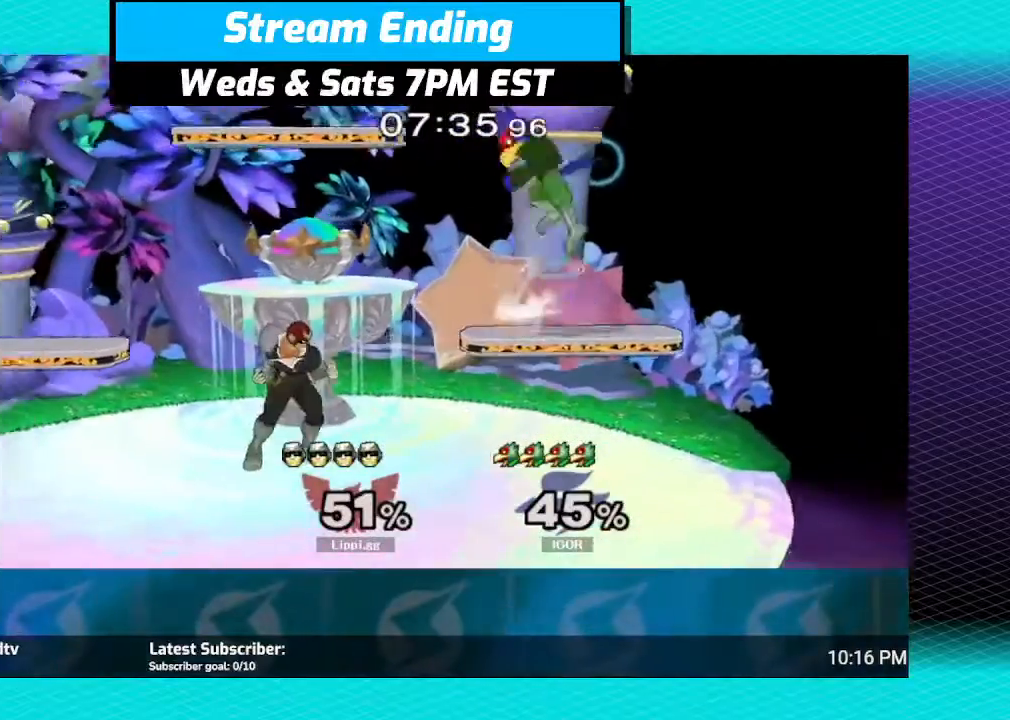
{"buttons": [], "left_stick": "right", "right_stick": "center", "events": [[33, "Y", "down"], [33, "left_stick", "down-left"], [100, "L1", "down"], [100, "Y", "up"], [233, "L1", "up"], [267, "left_stick", "center"], [300, "Y", "down"], [367, "left_stick", "right"], [400, "Y", "up"]]}
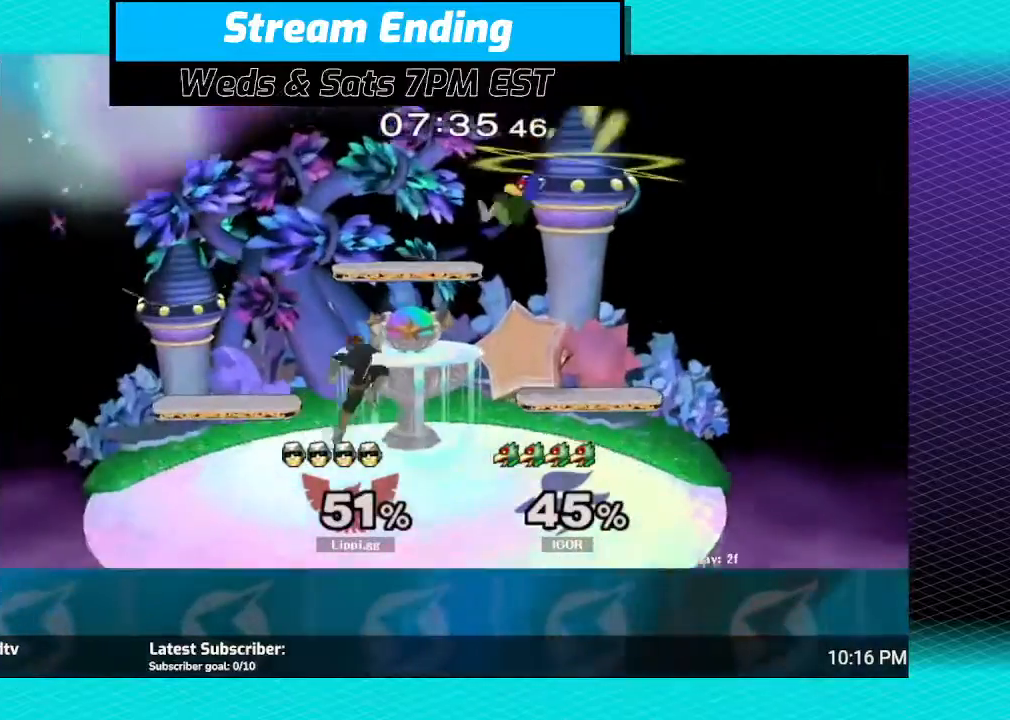
{"buttons": ["A"], "left_stick": "down-right", "right_stick": "center", "events": [[134, "A", "down"], [234, "A", "up"], [267, "A", "down"], [267, "left_stick", "up"], [367, "A", "up"], [367, "left_stick", "down"], [401, "A", "down"], [467, "A", "up"], [501, "A", "down"], [501, "left_stick", "down-right"]]}
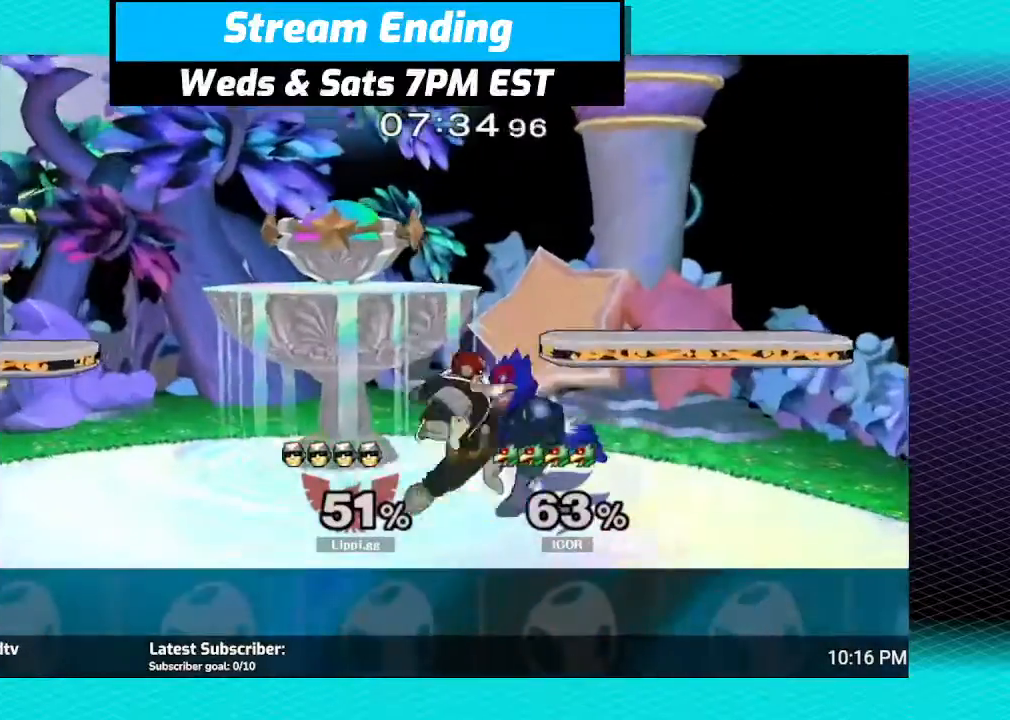
{"buttons": [], "left_stick": "center", "right_stick": "center", "events": [[66, "A", "up"], [100, "left_stick", "center"]]}
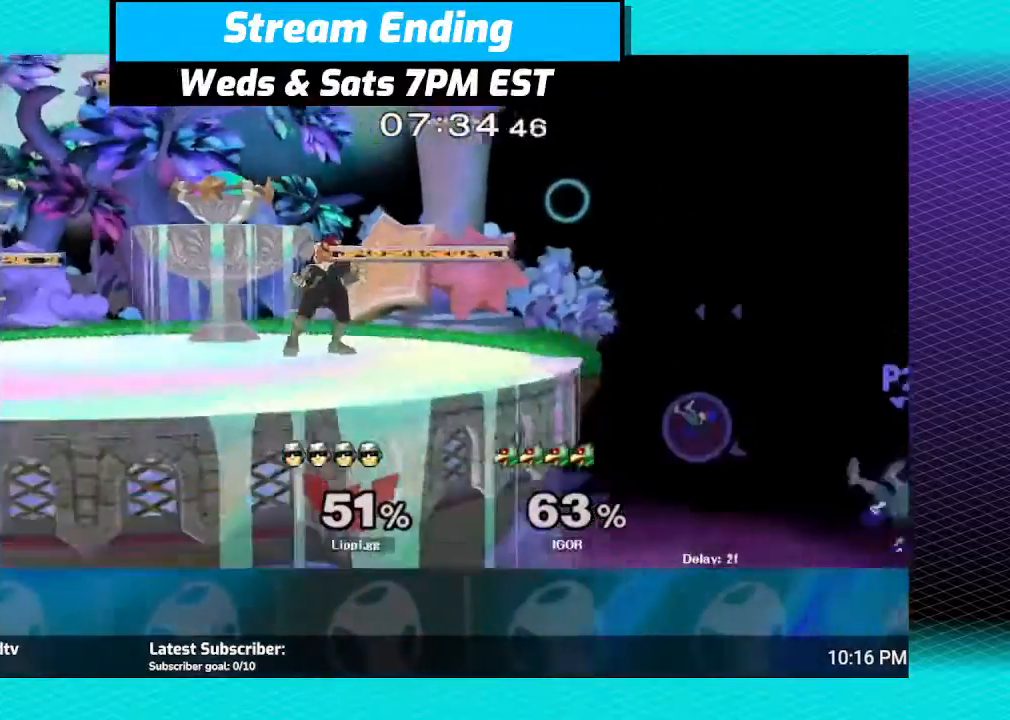
{"buttons": [], "left_stick": "center", "right_stick": "center", "events": [[34, "left_stick", "right"], [301, "left_stick", "left"], [434, "left_stick", "center"]]}
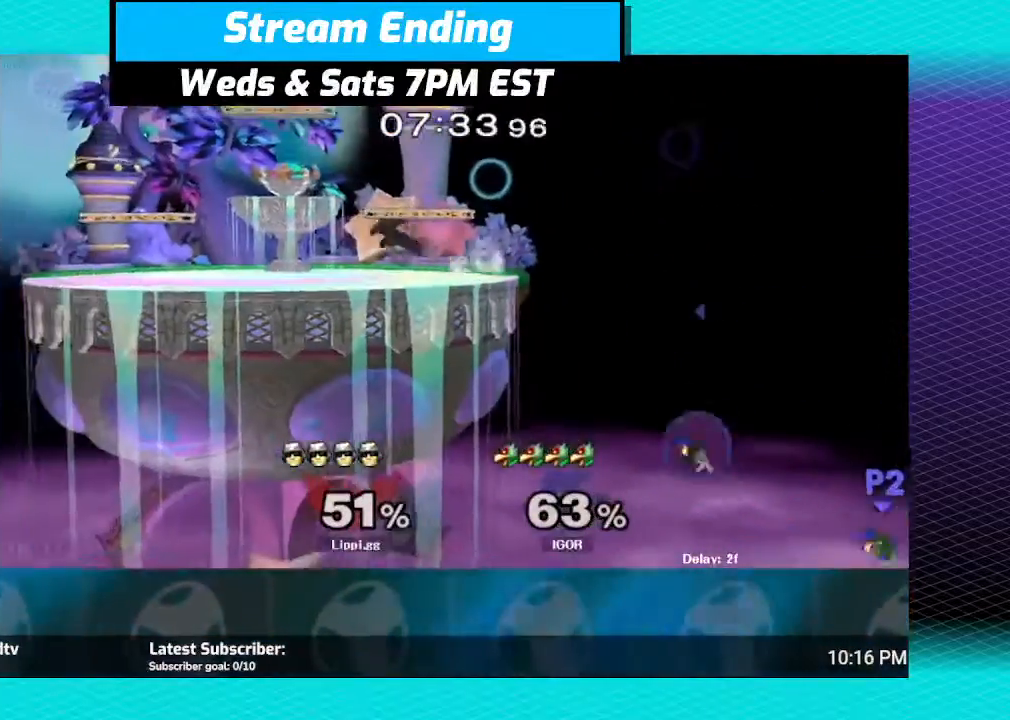
{"buttons": [], "left_stick": "right", "right_stick": "center", "events": [[267, "Y", "down"], [300, "left_stick", "right"], [333, "Y", "up"]]}
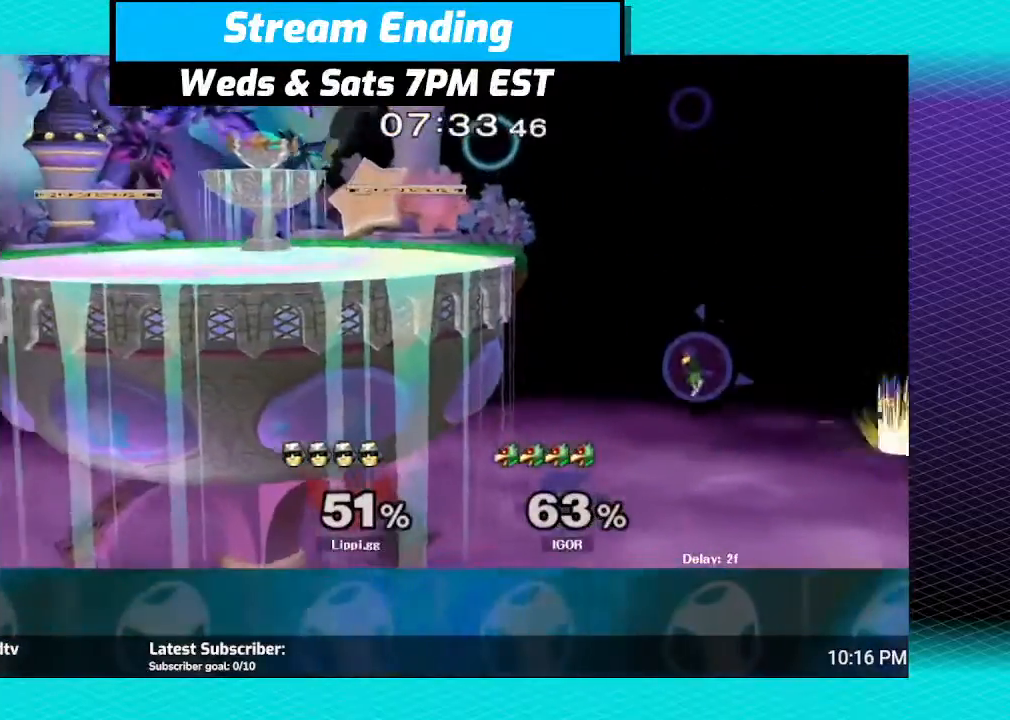
{"buttons": [], "left_stick": "right", "right_stick": "center", "events": []}
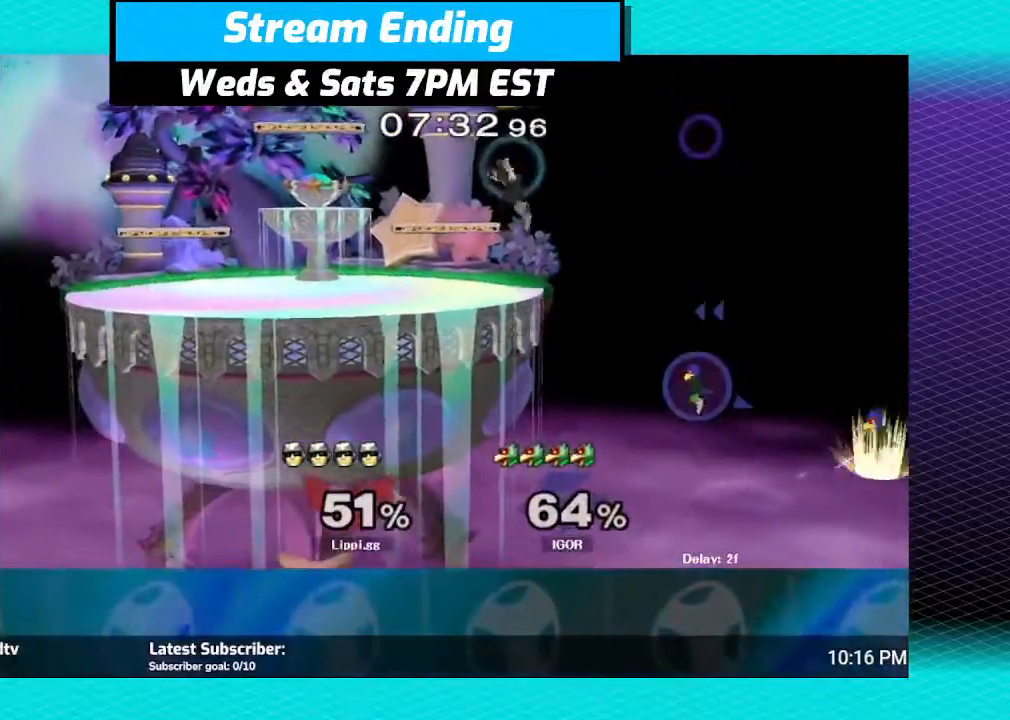
{"buttons": [], "left_stick": "center", "right_stick": "center", "events": [[200, "left_stick", "center"]]}
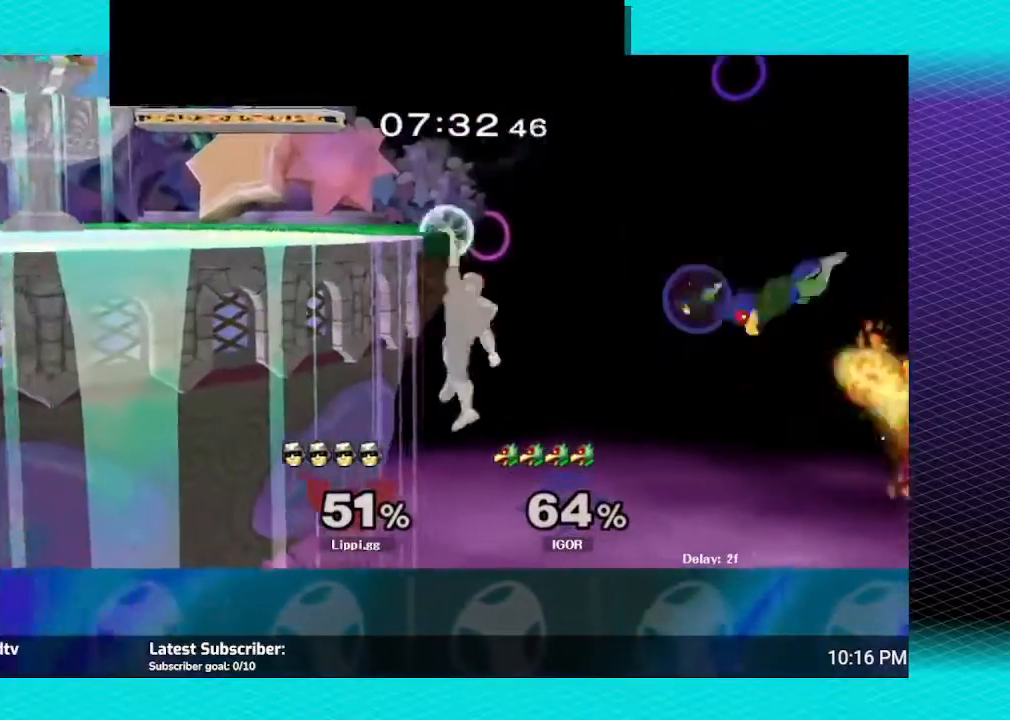
{"buttons": [], "left_stick": "center", "right_stick": "center", "events": []}
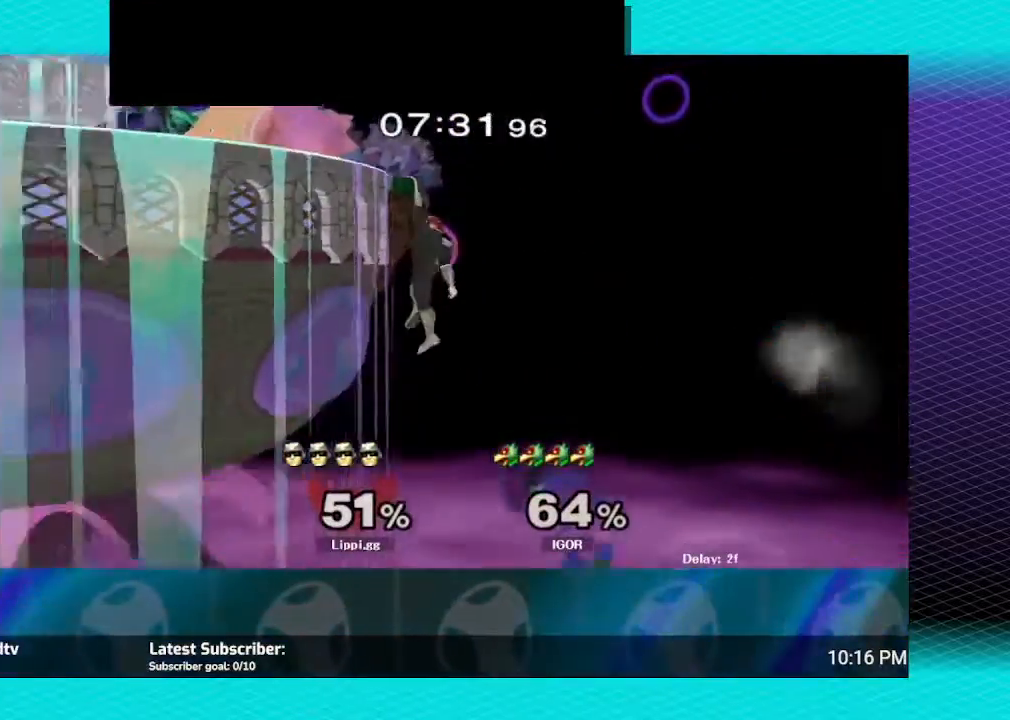
{"buttons": [], "left_stick": "center", "right_stick": "center", "events": []}
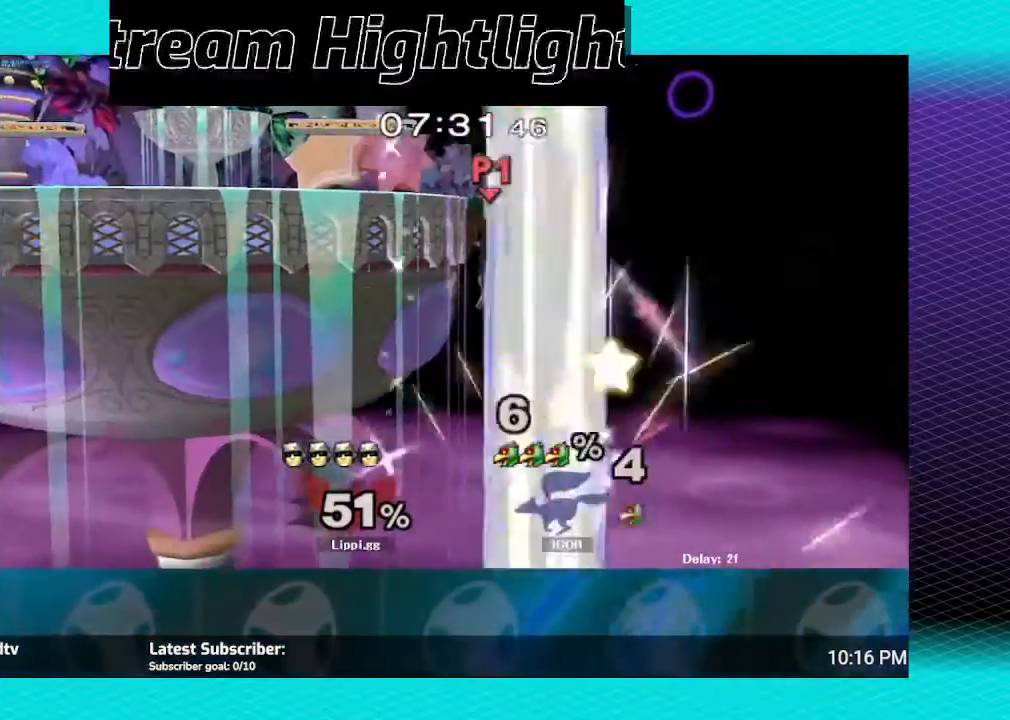
{"buttons": [], "left_stick": "down-left", "right_stick": "center", "events": [[334, "left_stick", "up-left"], [401, "A", "down"], [467, "left_stick", "down-left"], [501, "A", "up"]]}
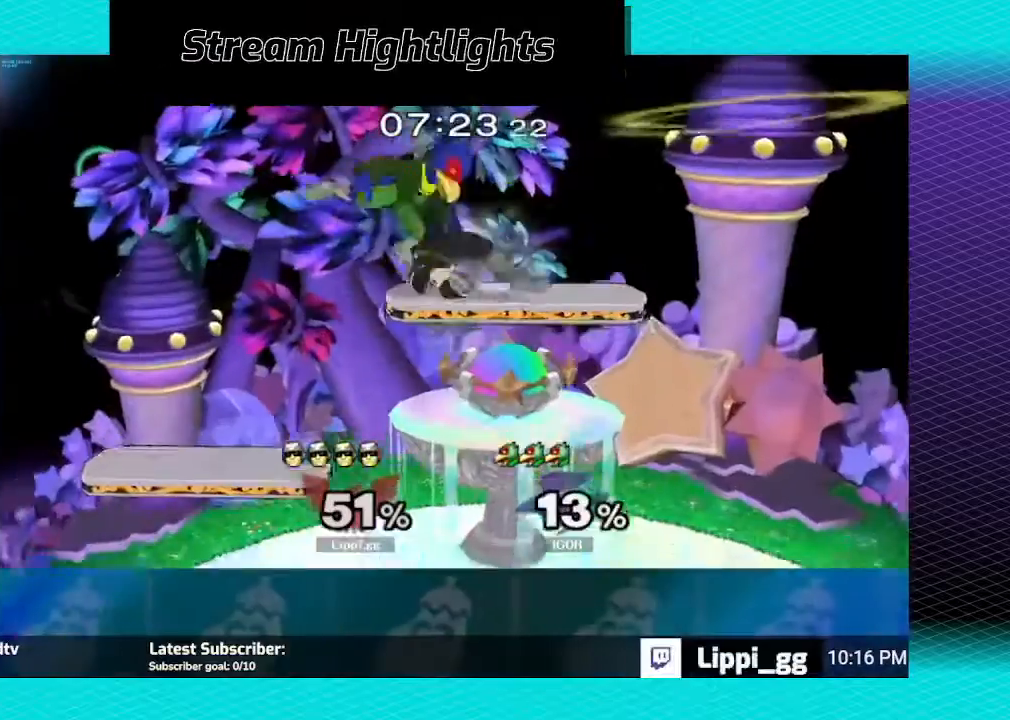
{"buttons": [], "left_stick": "center", "right_stick": "center", "events": [[66, "A", "down"], [100, "left_stick", "down"], [167, "A", "up"], [434, "Y", "down"], [467, "left_stick", "center"], [500, "Y", "up"]]}
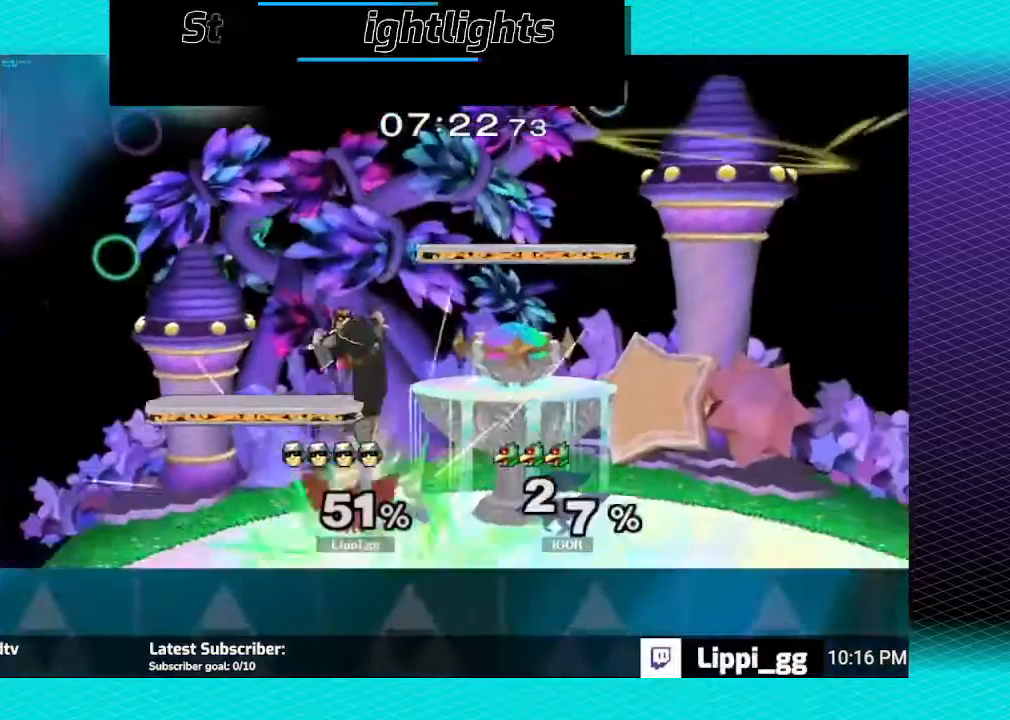
{"buttons": ["A"], "left_stick": "down", "right_stick": "center", "events": [[167, "A", "down"], [167, "left_stick", "up-left"], [234, "A", "up"], [267, "left_stick", "down"], [334, "A", "down"], [367, "A", "up"], [467, "A", "down"]]}
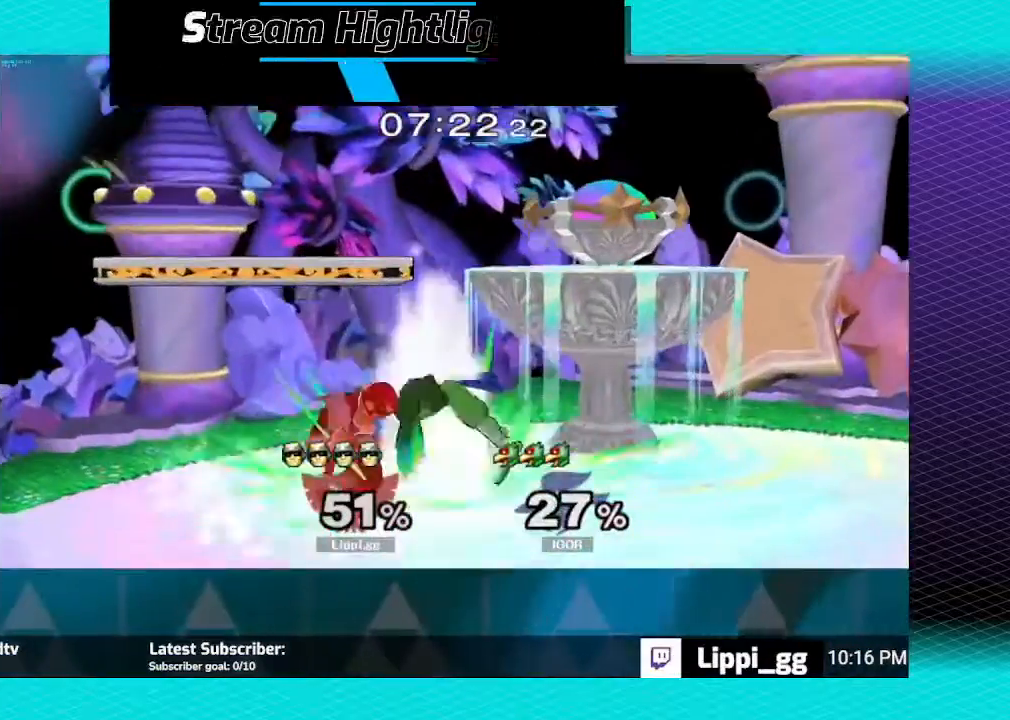
{"buttons": ["A"], "left_stick": "down", "right_stick": "center", "events": [[33, "A", "up"], [100, "A", "down"], [167, "A", "up"], [233, "A", "down"], [267, "A", "up"], [367, "A", "down"], [400, "A", "up"], [467, "A", "down"]]}
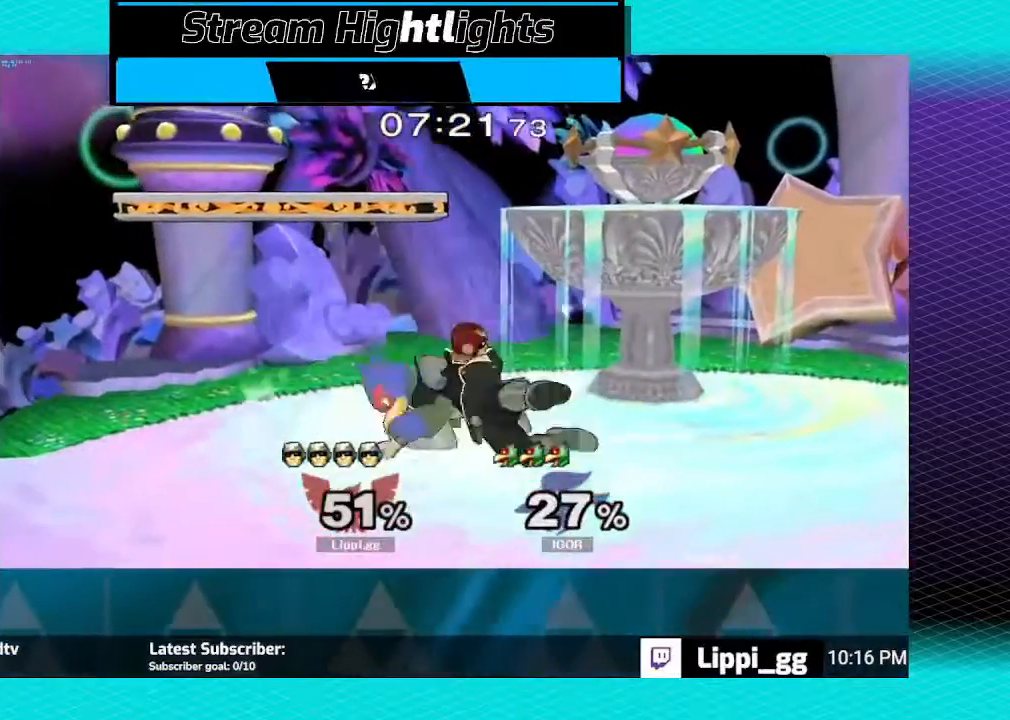
{"buttons": ["R1"], "left_stick": "center", "right_stick": "center", "events": [[34, "A", "up"], [100, "A", "down"], [167, "A", "up"], [200, "A", "down"], [301, "A", "up"], [367, "left_stick", "down-right"], [401, "R1", "down"], [501, "left_stick", "center"]]}
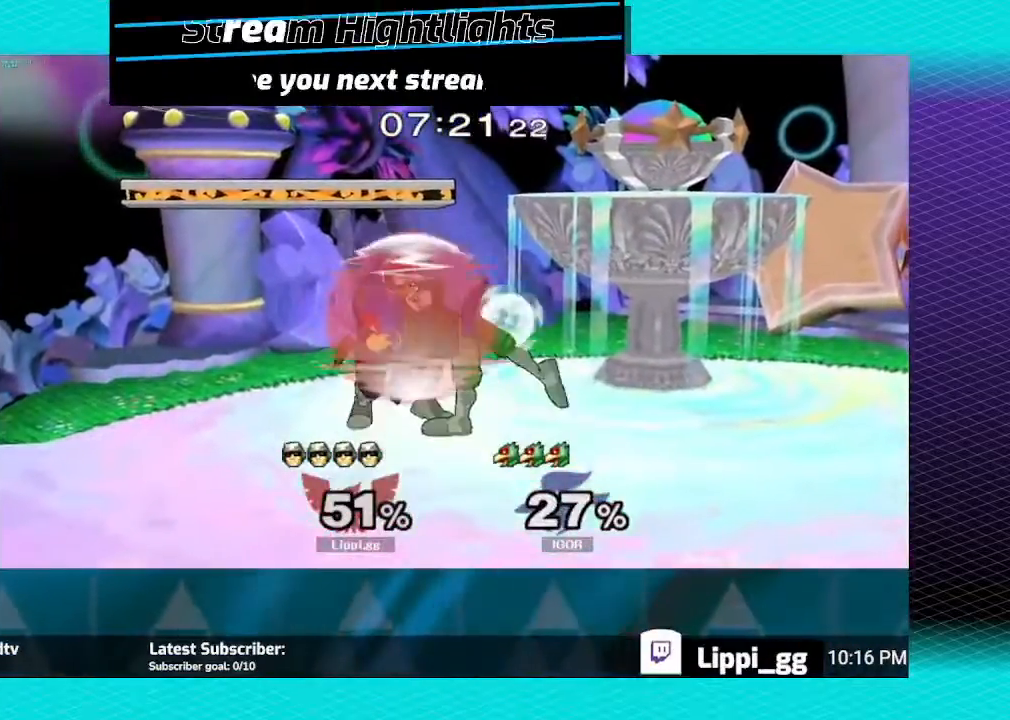
{"buttons": ["A", "R1"], "left_stick": "center", "right_stick": "center", "events": [[100, "A", "down"], [233, "A", "up"], [267, "A", "down"], [367, "A", "up"], [500, "A", "down"]]}
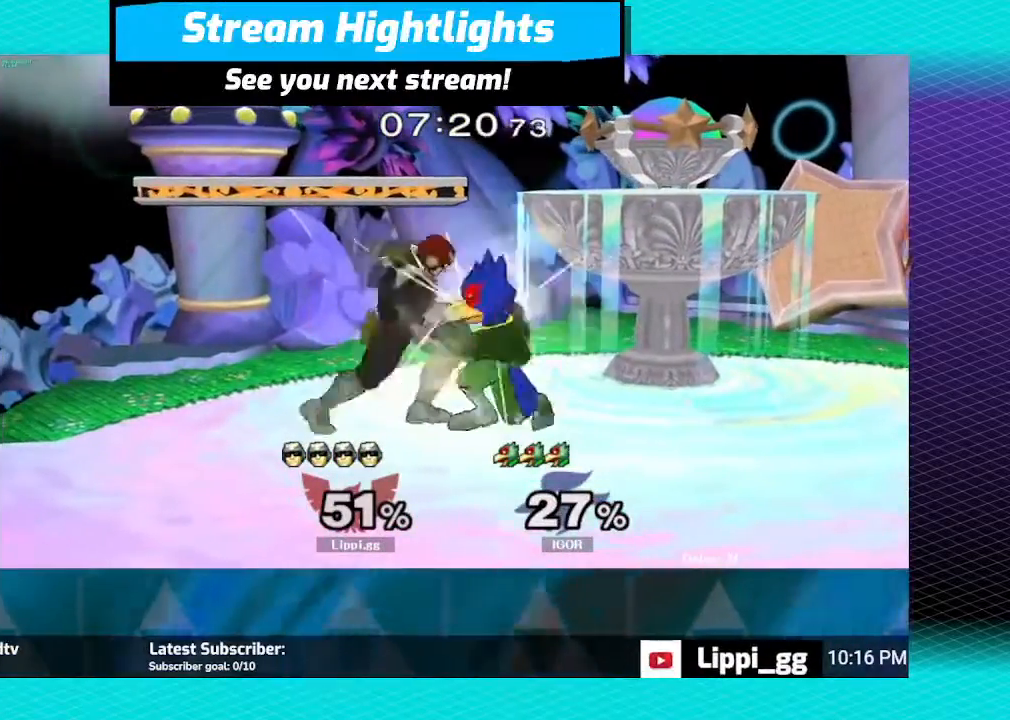
{"buttons": ["R1"], "left_stick": "center", "right_stick": "center", "events": [[200, "A", "up"]]}
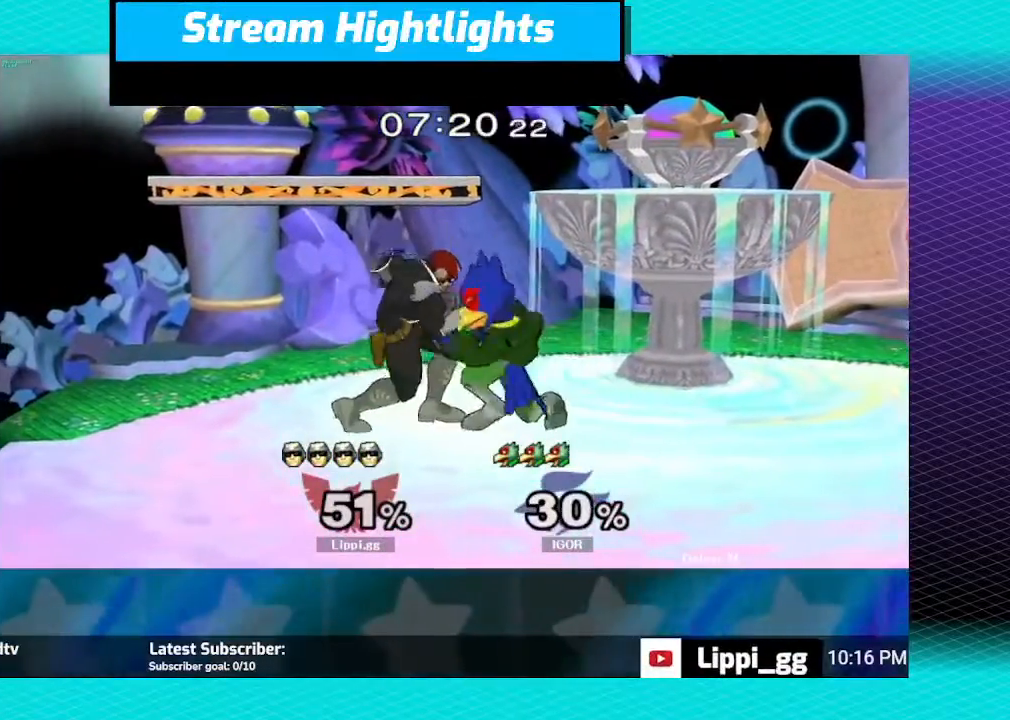
{"buttons": ["R1"], "left_stick": "up", "right_stick": "center", "events": [[67, "left_stick", "up"]]}